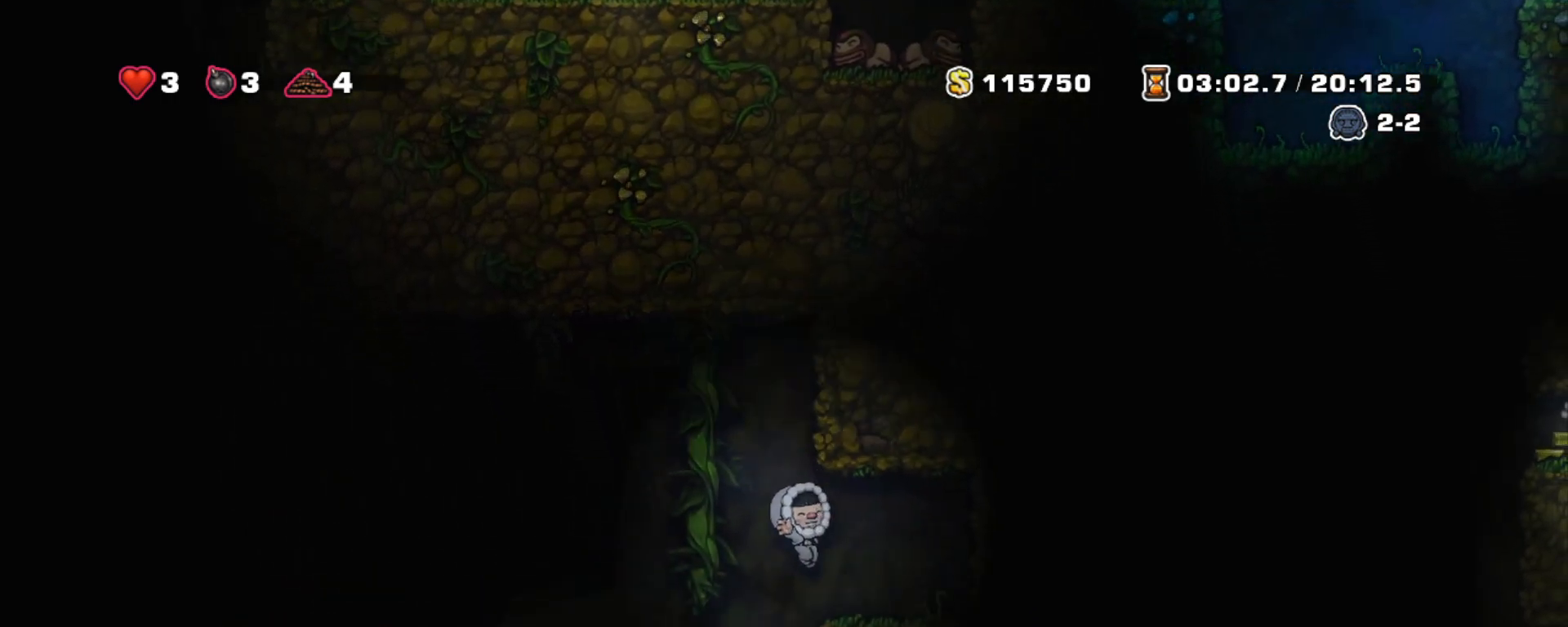
Gameplay with keyboard; each line is a JSON object with the keys held at the frame after it. "events" lists presses ("down") and releases ("up") of "a", "down", "escape", "left", "right", "s", "shift", "space", "tab", "up", "x" and "z" between this image and that frame as [ms after this image, input, new state], when the widget could be followed in between. No other keys are recorded. Mouse input is not recorded.
{"keys": ["shift"], "events": [[33, "right", "up"], [300, "right", "down"], [350, "z", "down"], [450, "z", "up"], [483, "right", "up"]]}
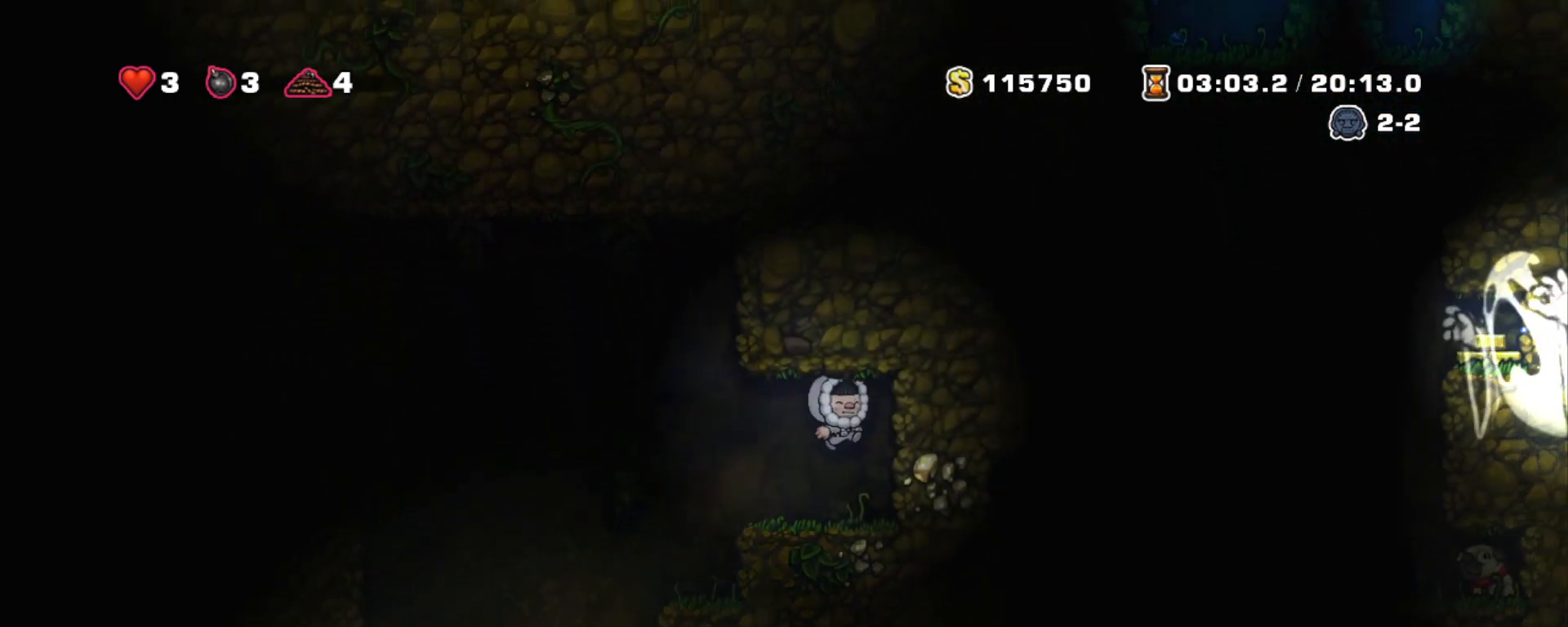
{"keys": ["left", "shift"], "events": [[33, "left", "down"], [183, "left", "up"], [367, "left", "down"]]}
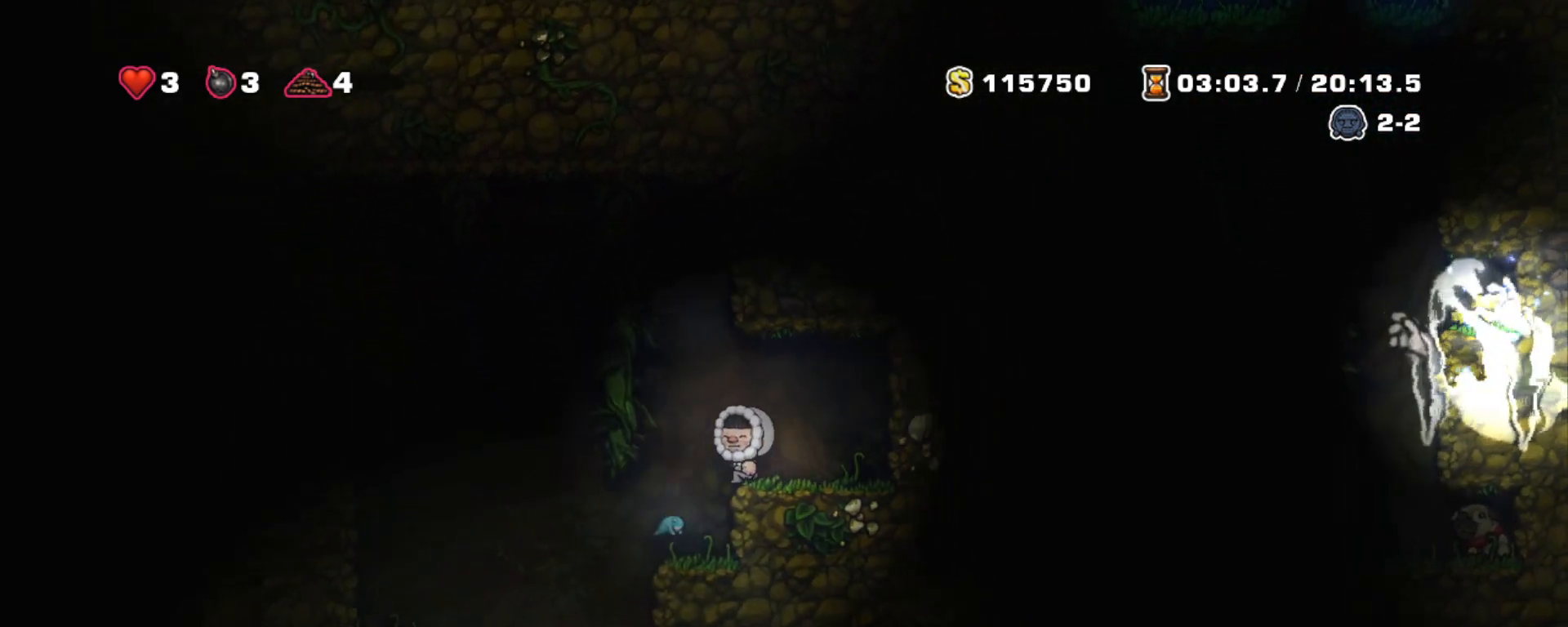
{"keys": ["shift"], "events": [[250, "left", "up"]]}
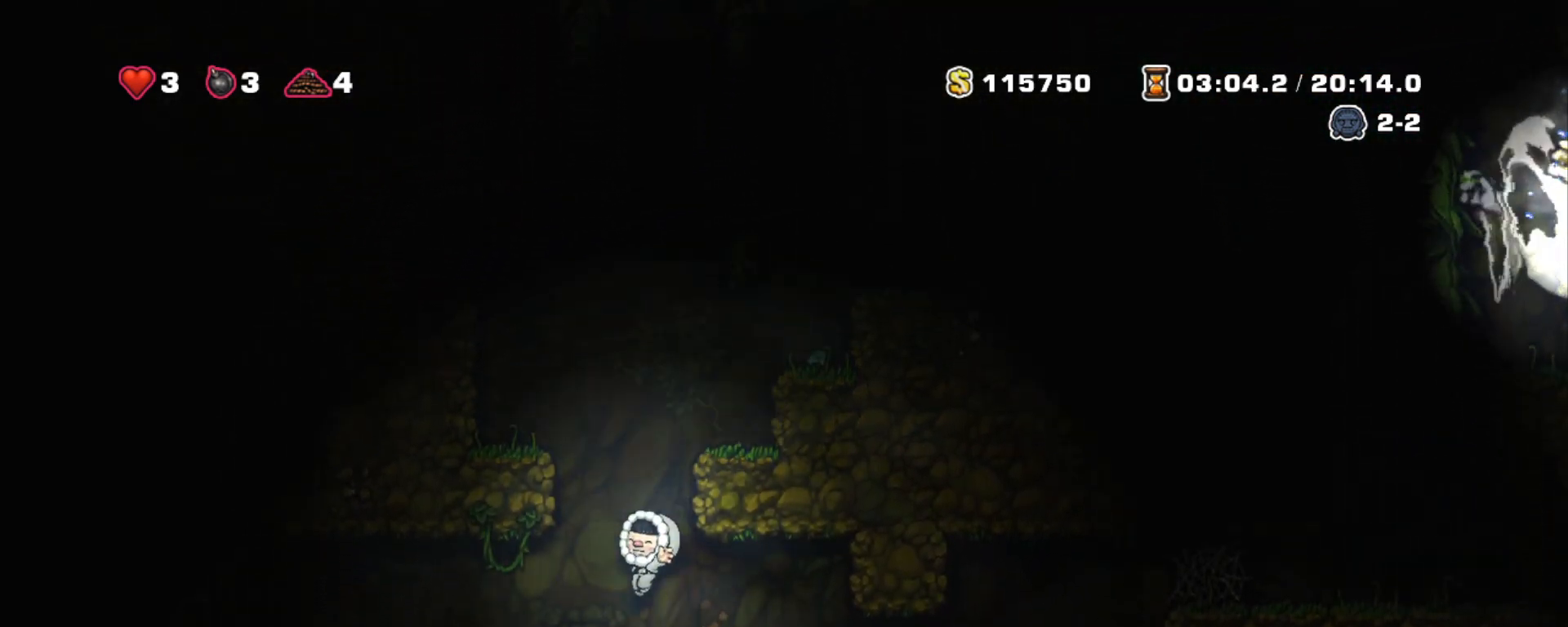
{"keys": ["shift"], "events": [[33, "left", "down"], [500, "left", "up"]]}
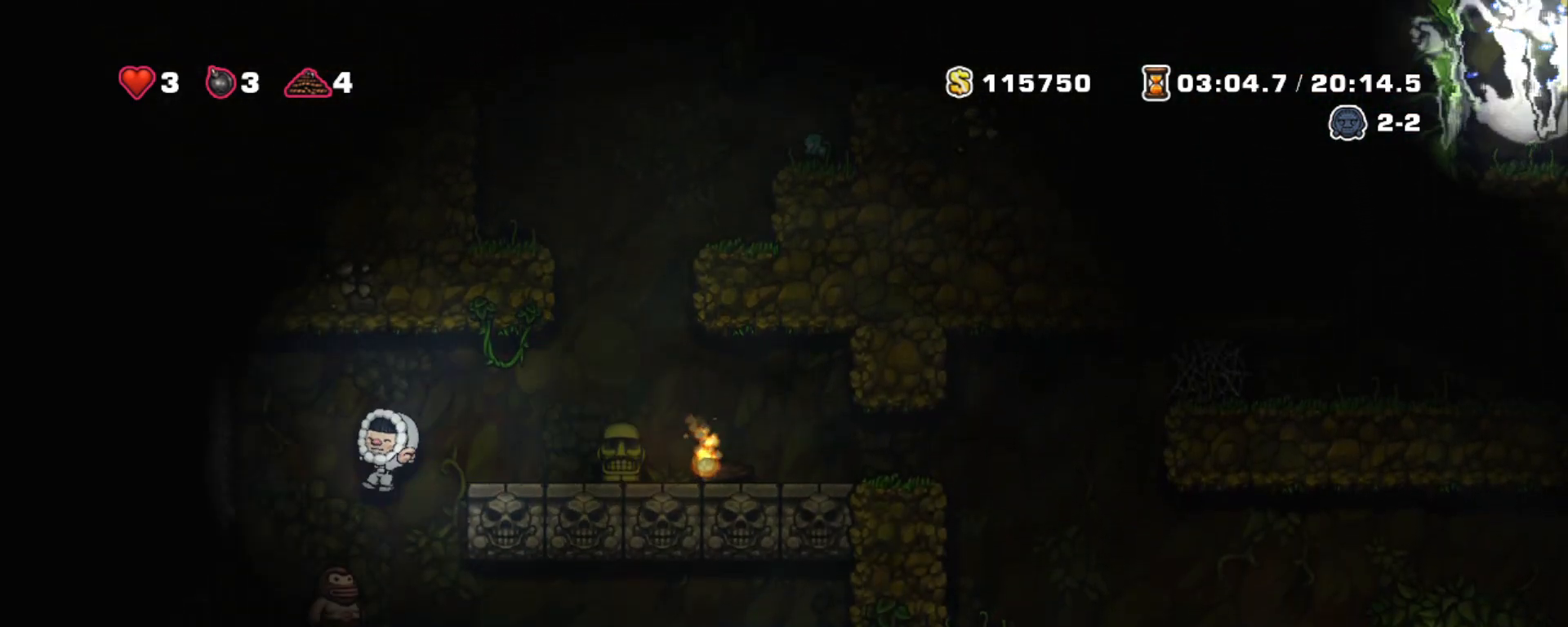
{"keys": ["shift"], "events": []}
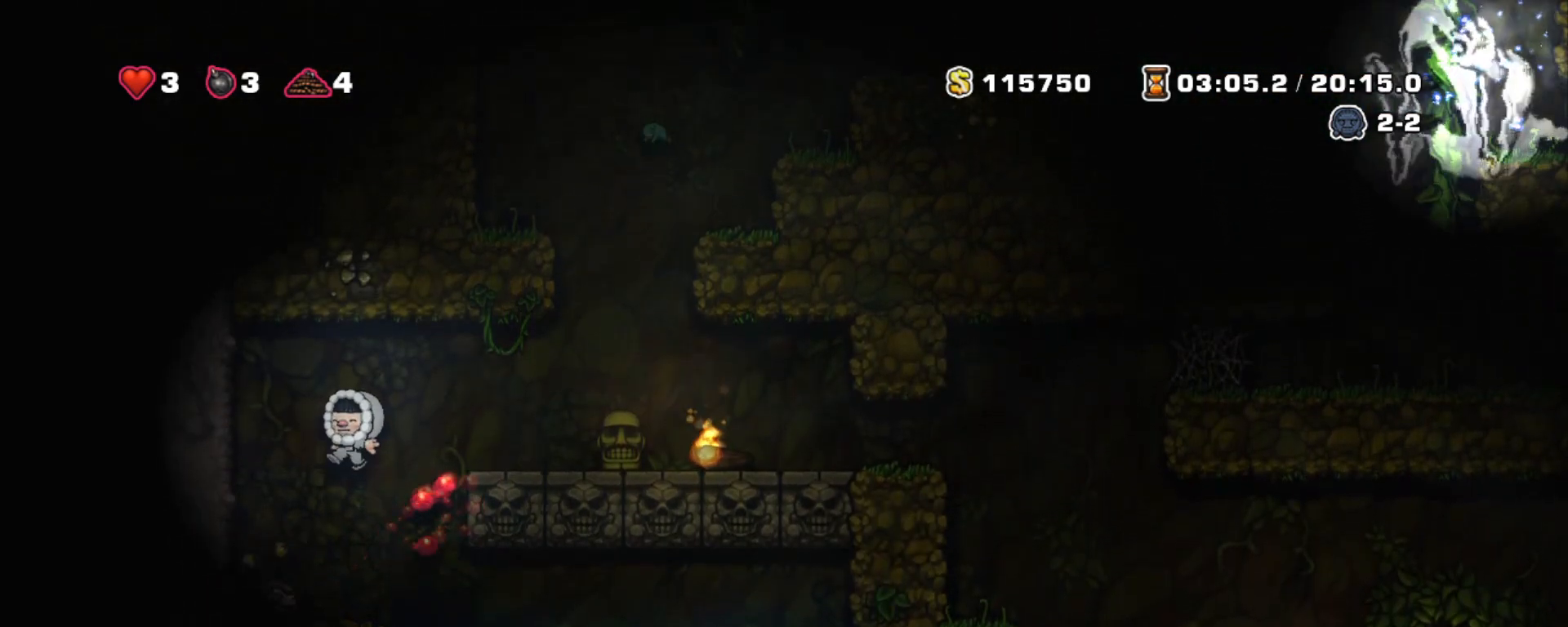
{"keys": ["right", "shift"], "events": [[483, "right", "down"]]}
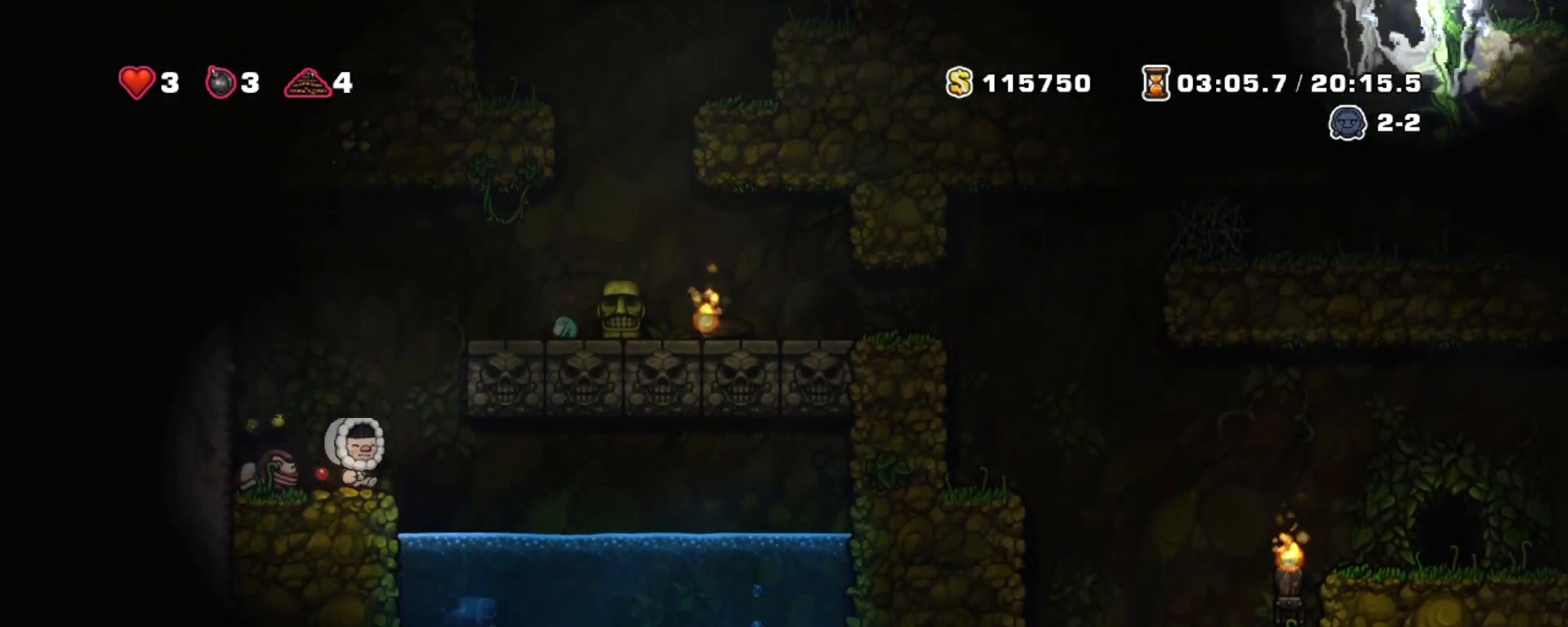
{"keys": ["left", "right", "shift"], "events": [[167, "left", "down"], [217, "z", "down"], [250, "right", "up"], [300, "z", "up"], [500, "right", "down"]]}
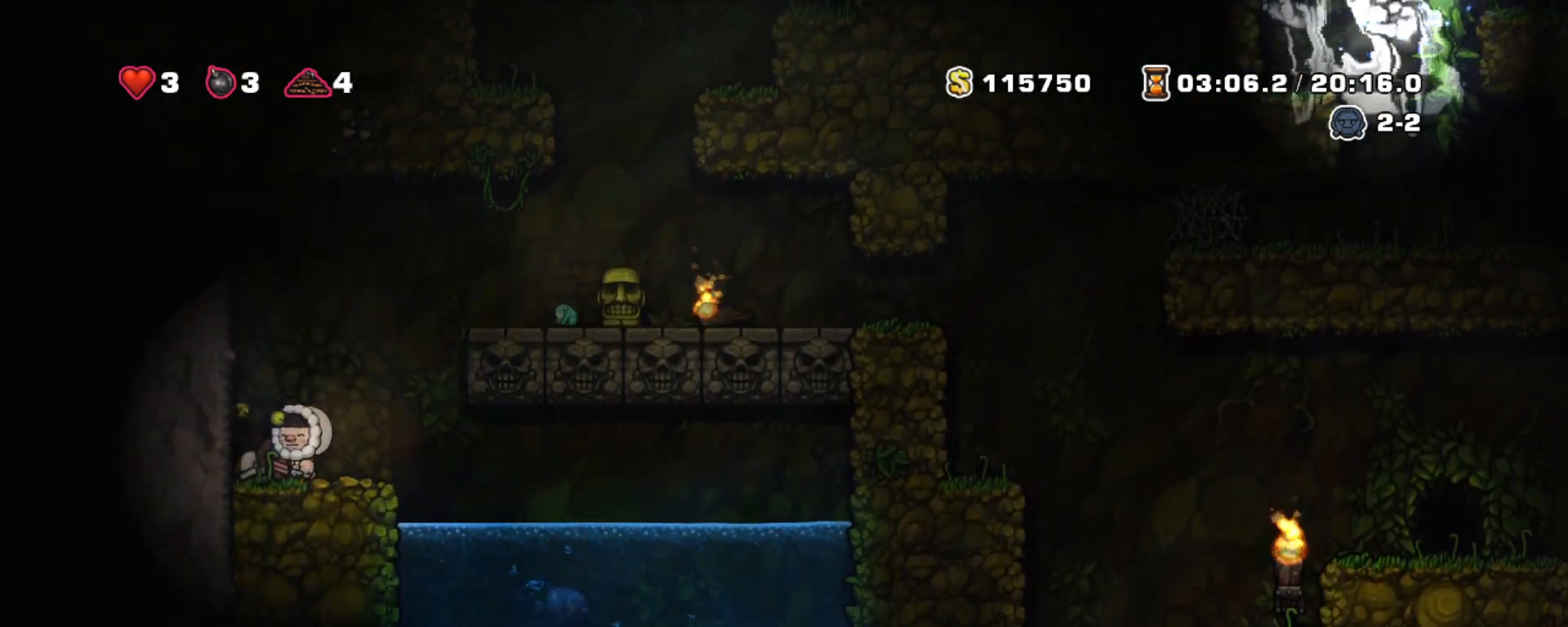
{"keys": ["right", "shift"], "events": [[33, "left", "up"], [83, "right", "up"], [467, "right", "down"]]}
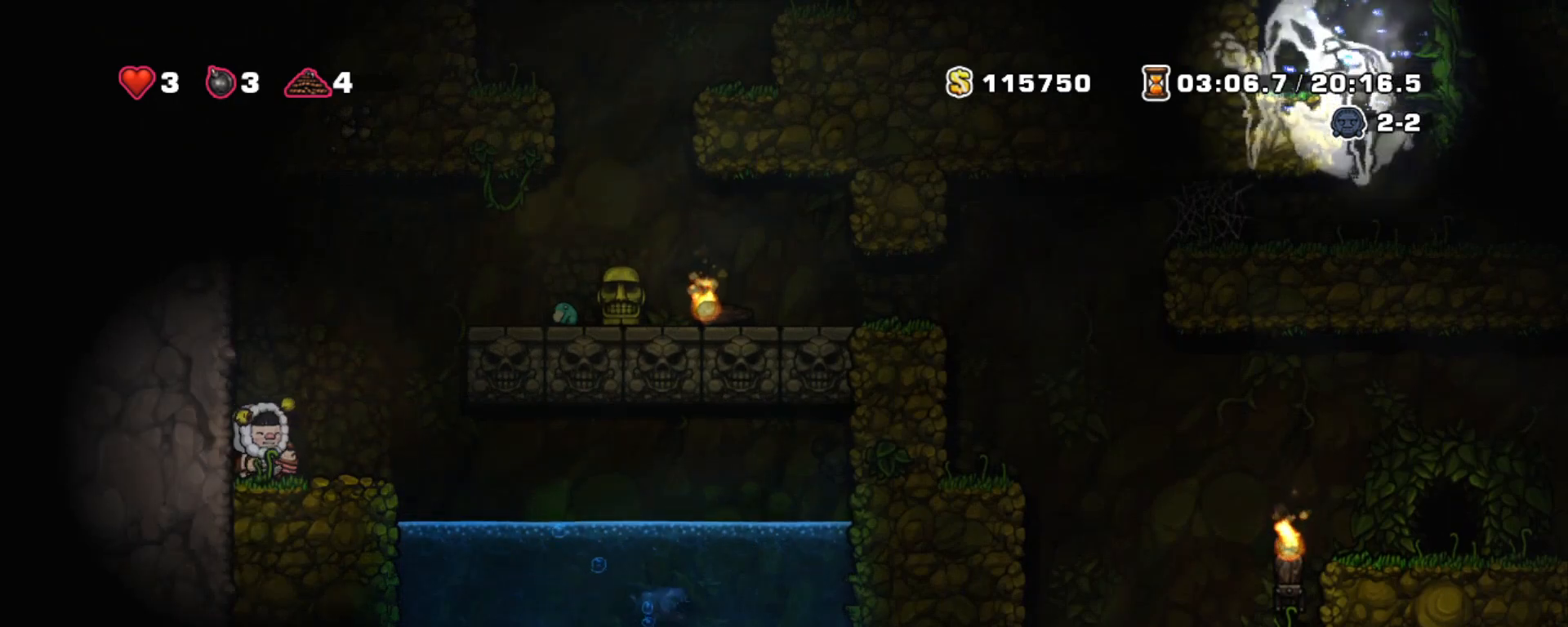
{"keys": ["right", "shift"], "events": [[50, "z", "down"], [383, "z", "up"]]}
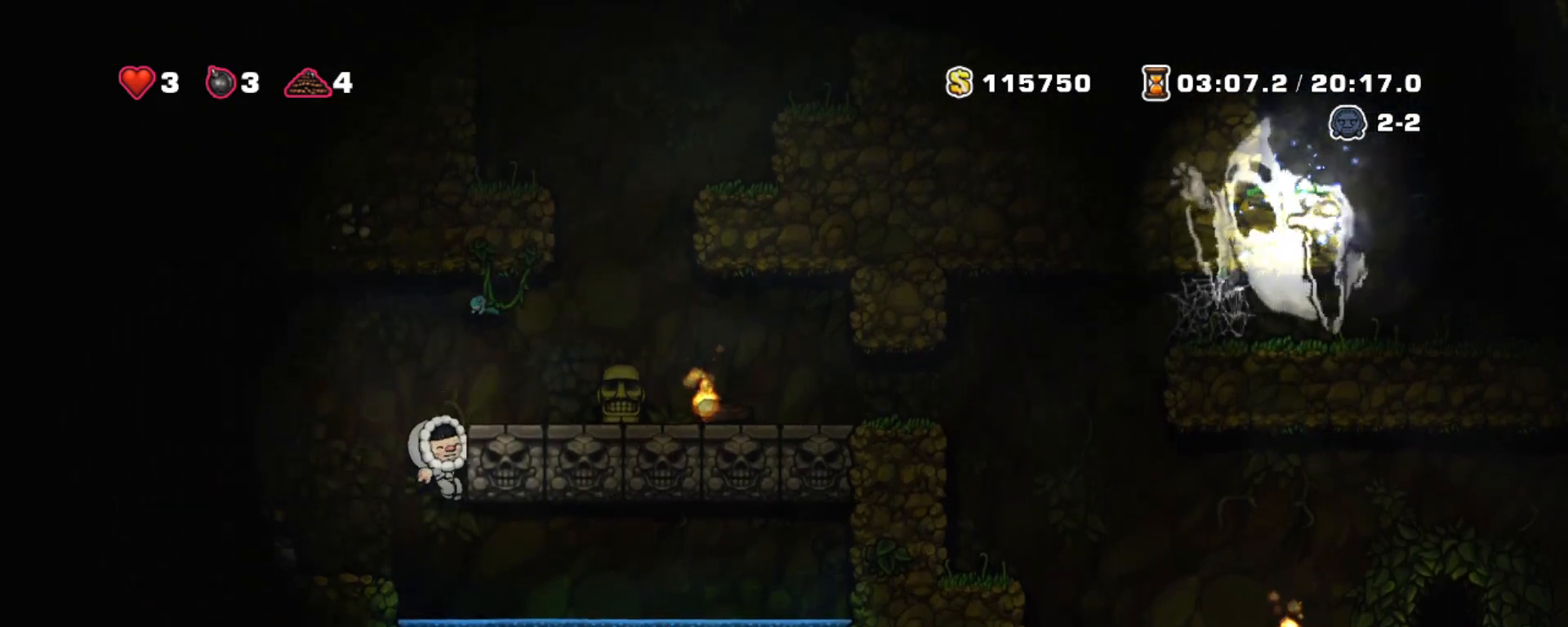
{"keys": ["down", "right", "shift", "x", "z"], "events": [[17, "z", "down"], [117, "z", "up"], [400, "down", "down"], [450, "x", "down"], [500, "z", "down"]]}
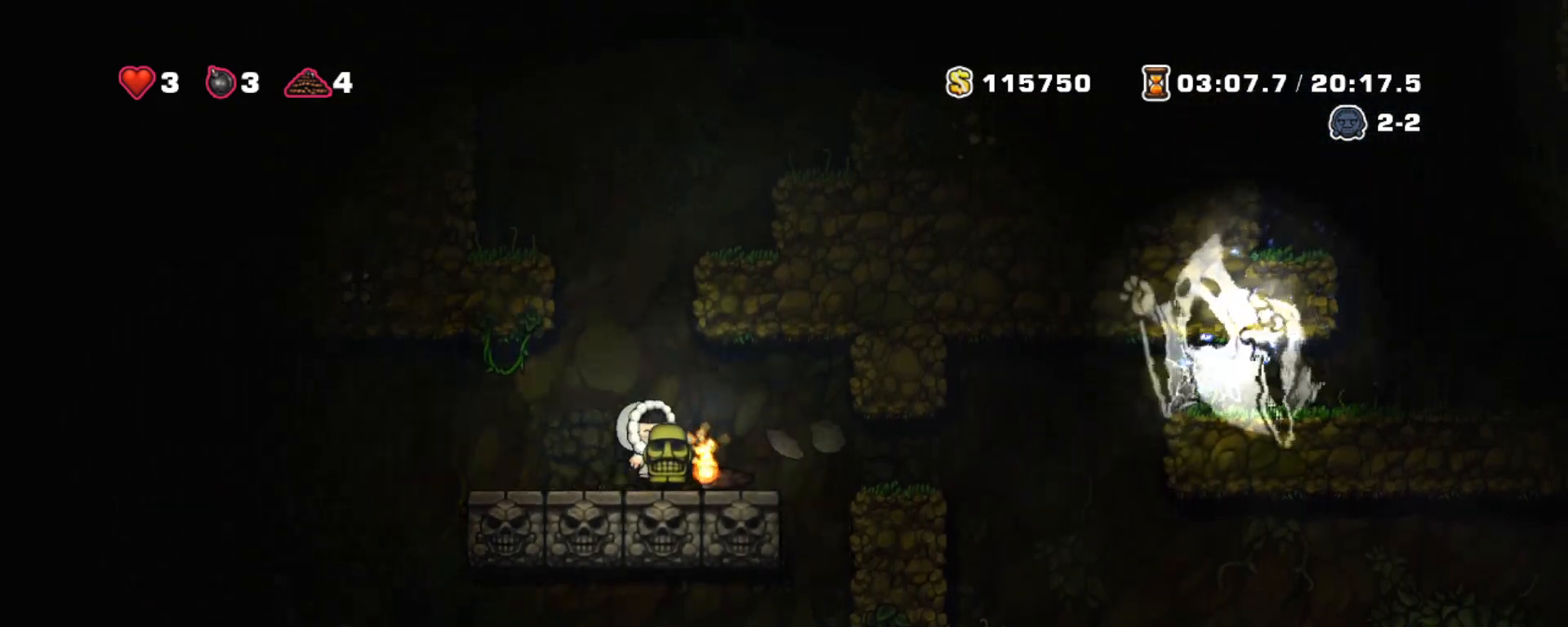
{"keys": ["right", "shift"], "events": [[33, "down", "up"], [33, "x", "up"], [133, "z", "up"]]}
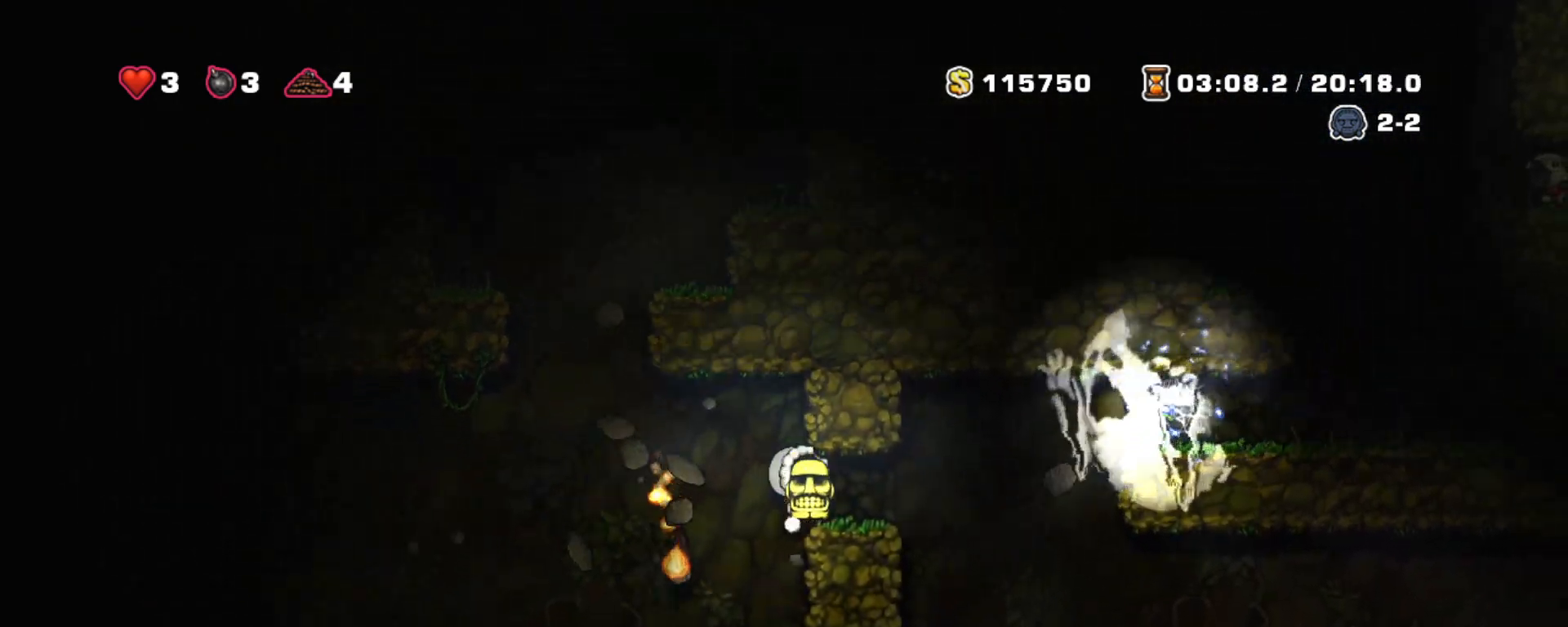
{"keys": [], "events": [[200, "left", "down"], [200, "right", "up"], [283, "left", "up"], [433, "shift", "up"]]}
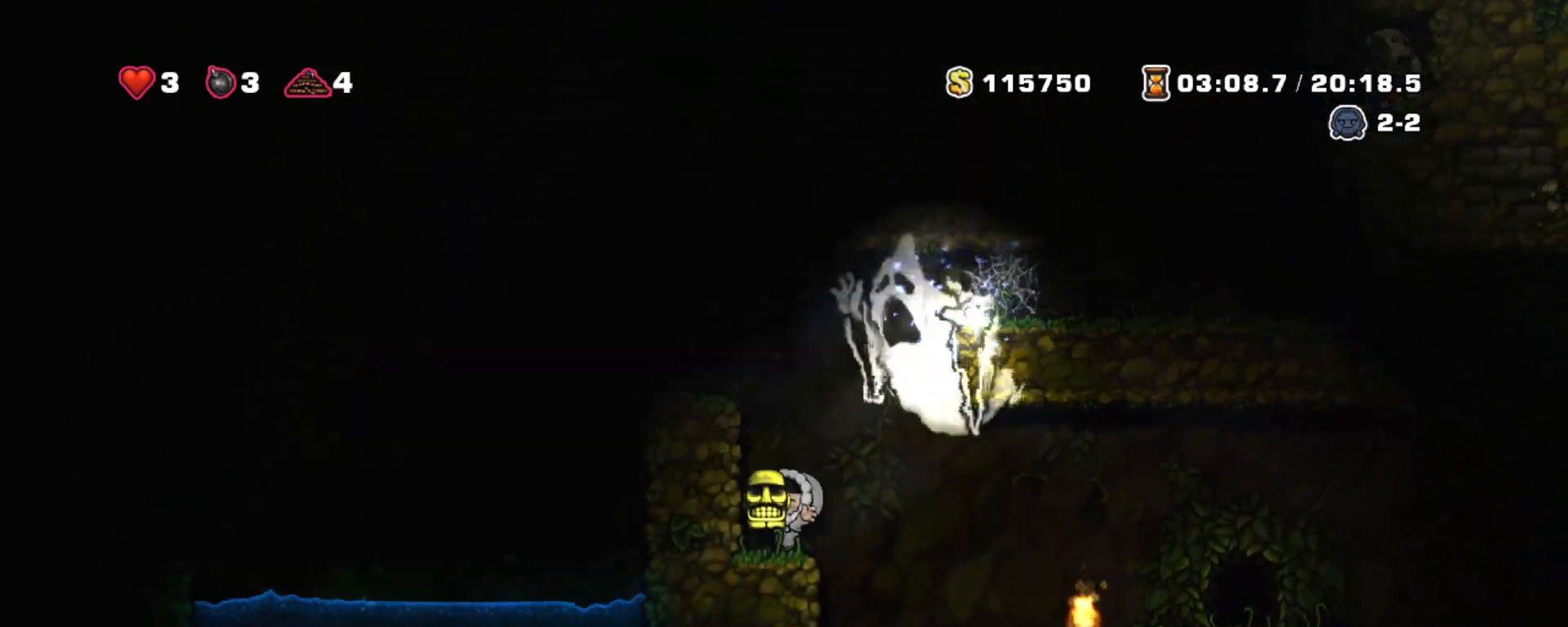
{"keys": ["right", "shift"], "events": [[17, "right", "down"], [117, "shift", "down"]]}
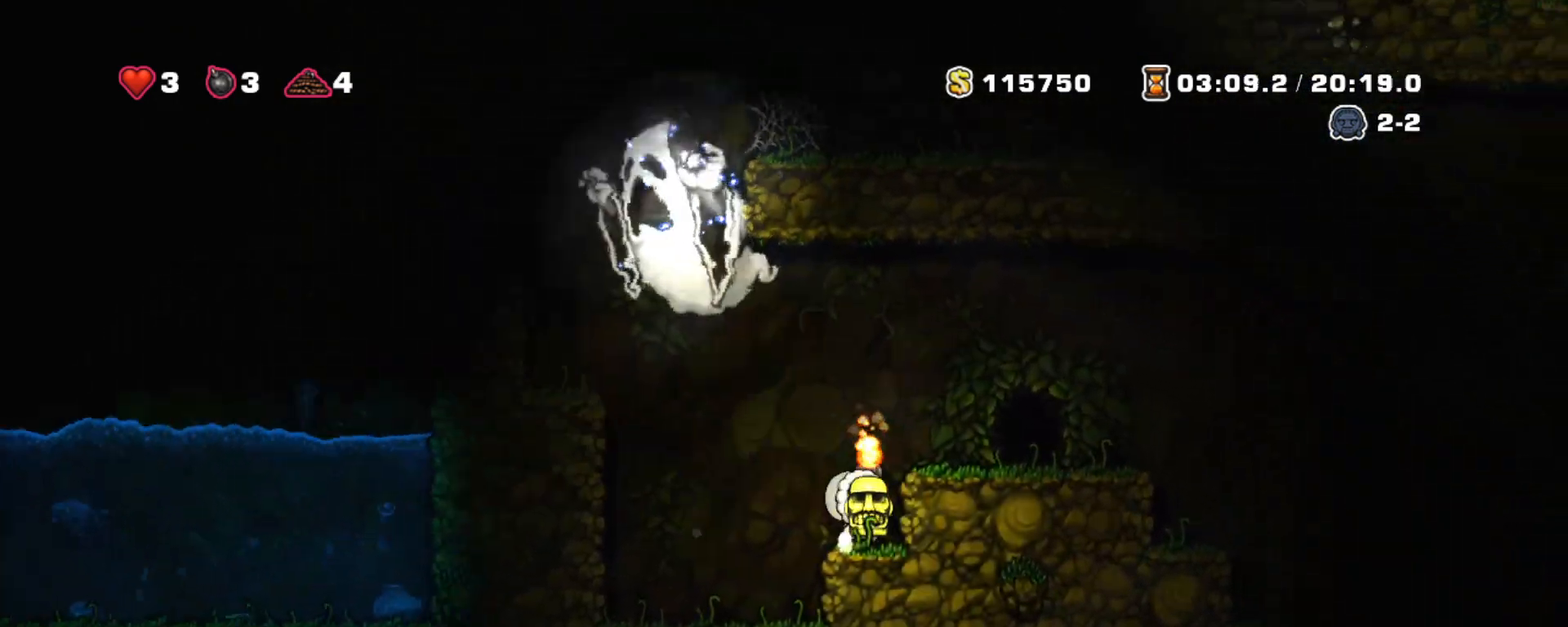
{"keys": ["space"], "events": [[33, "right", "up"], [83, "z", "down"], [133, "right", "down"], [233, "z", "up"], [417, "right", "up"], [417, "shift", "up"], [467, "space", "down"]]}
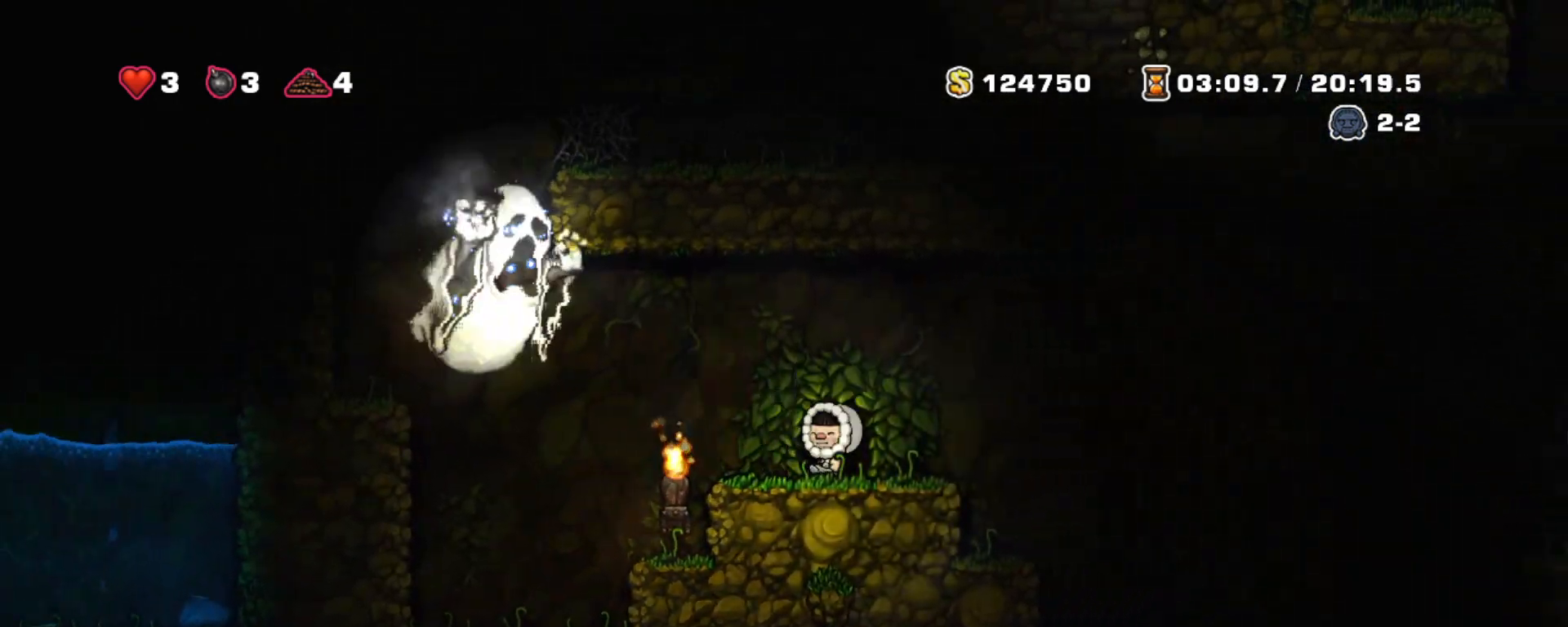
{"keys": [], "events": [[50, "space", "up"]]}
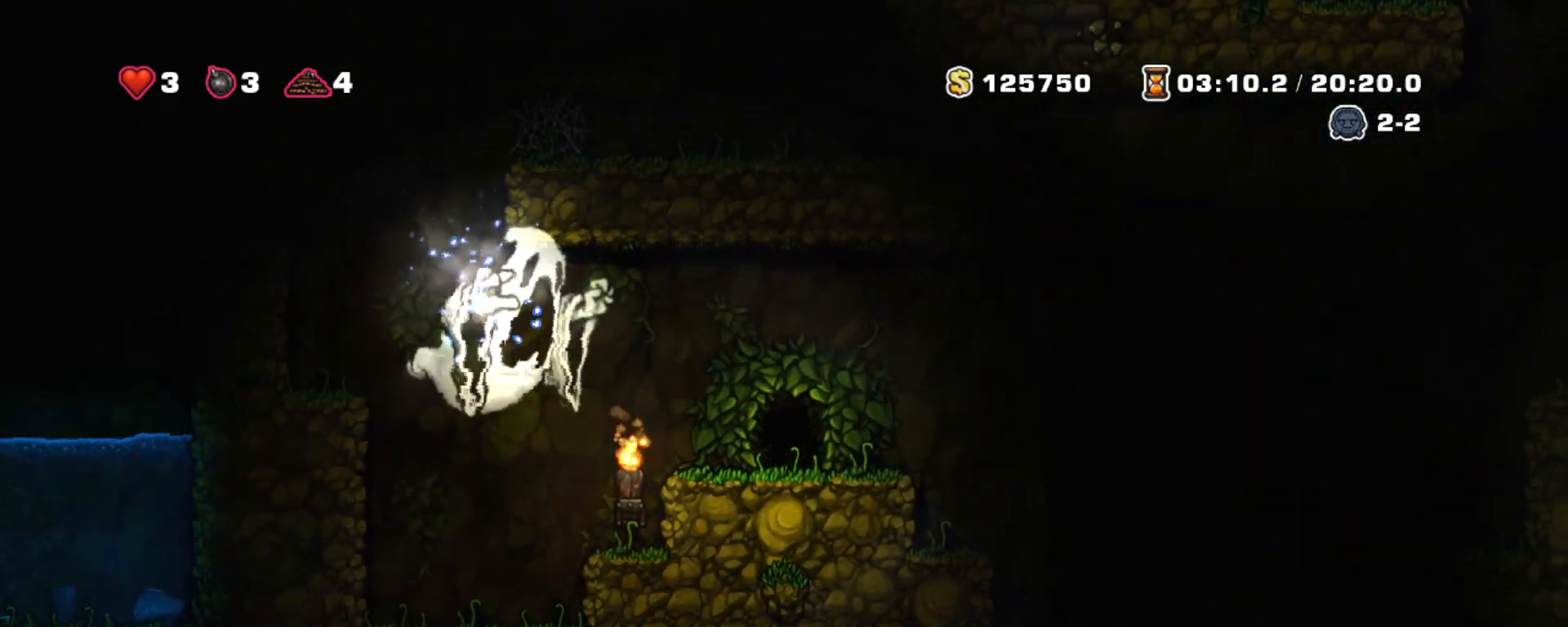
{"keys": [], "events": []}
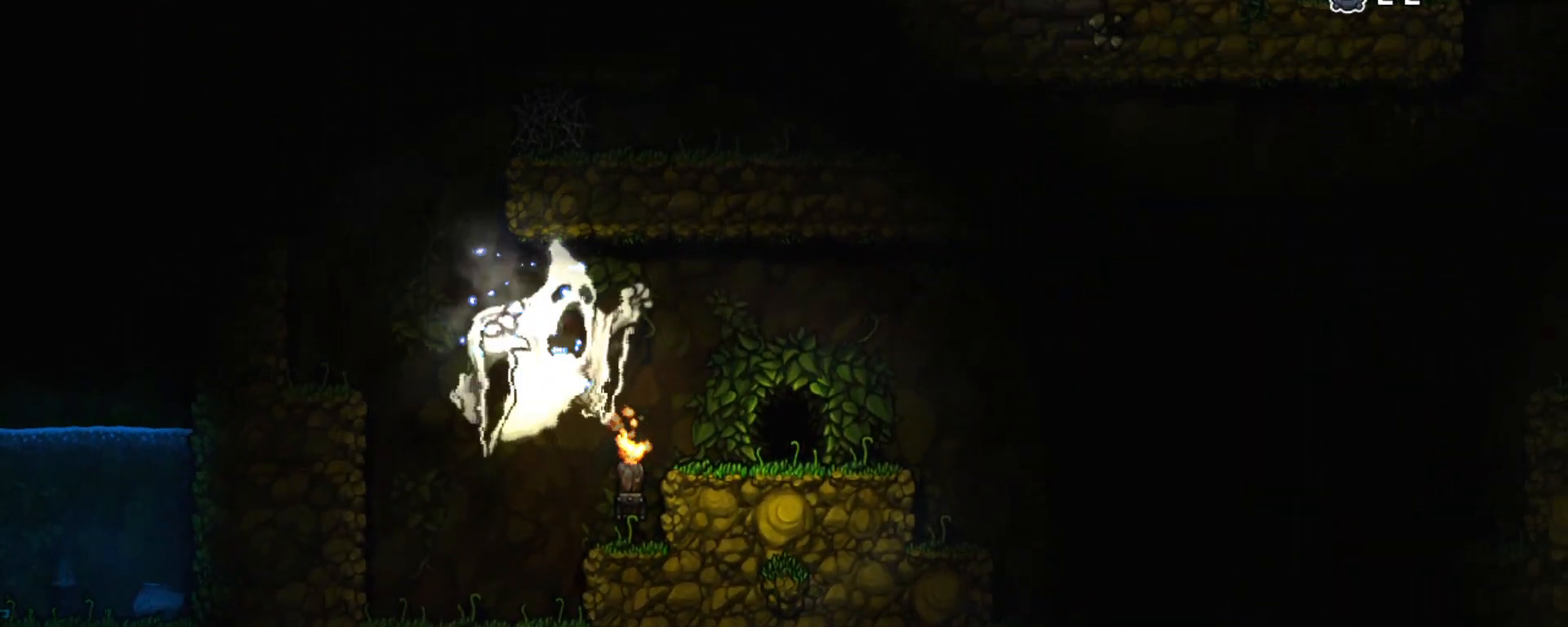
{"keys": [], "events": []}
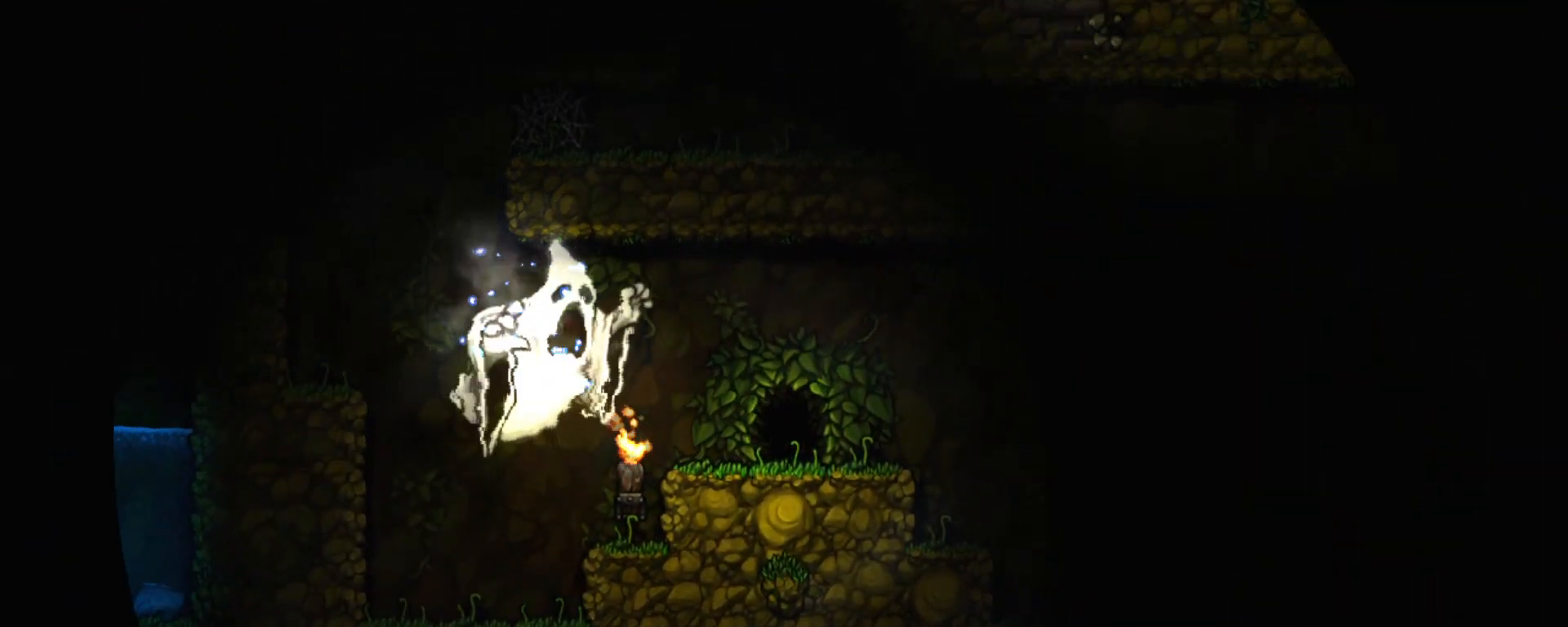
{"keys": [], "events": []}
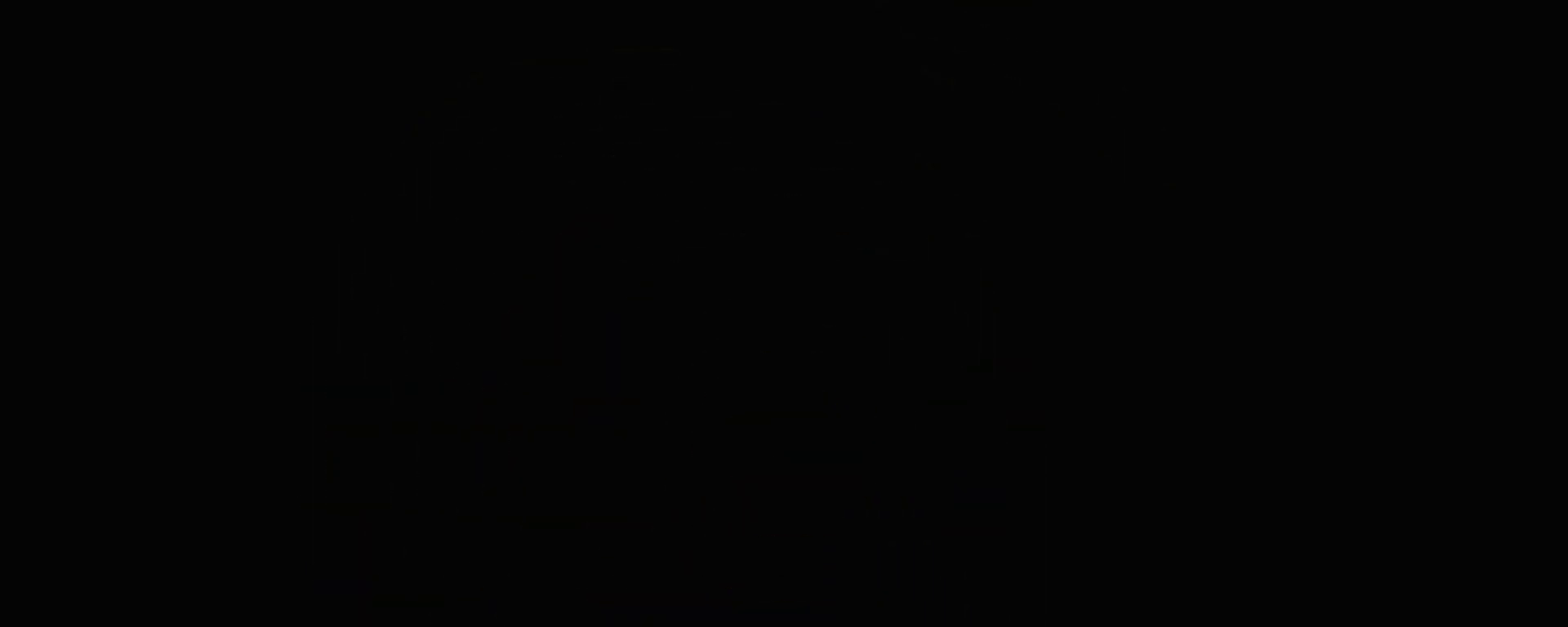
{"keys": [], "events": []}
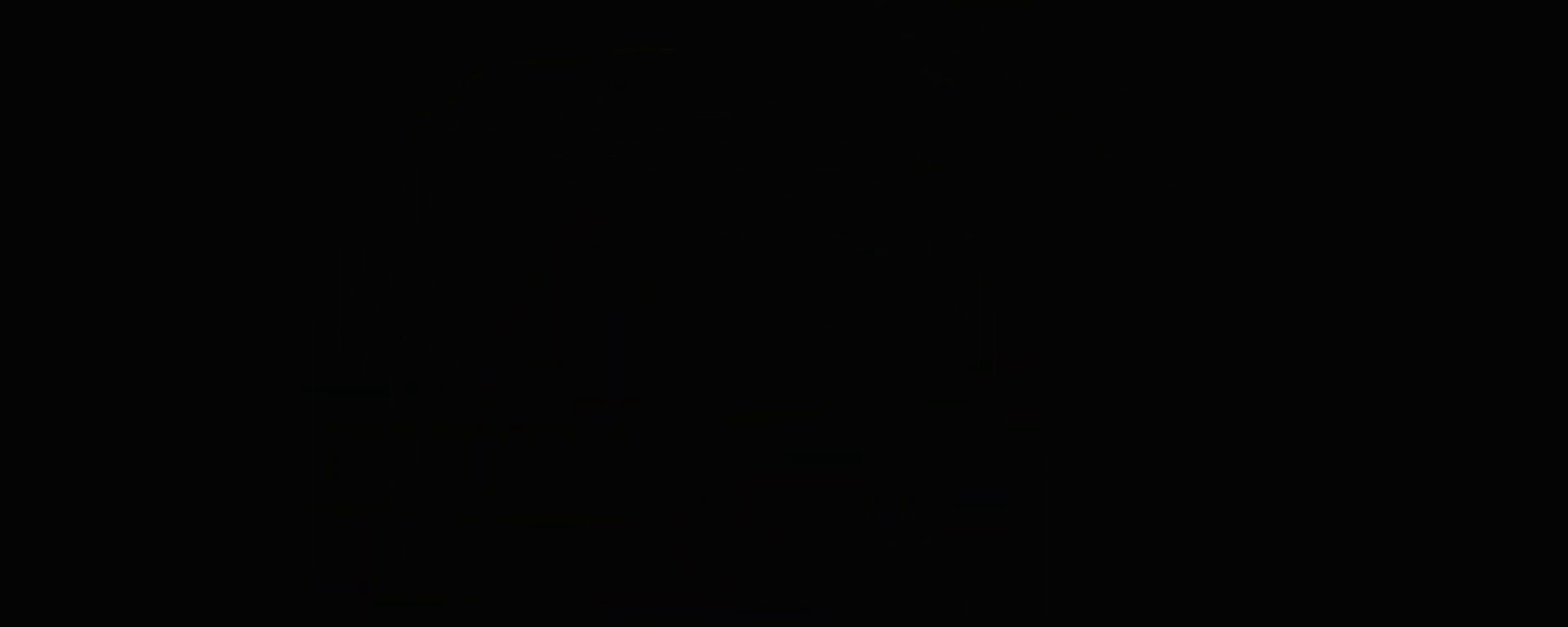
{"keys": [], "events": []}
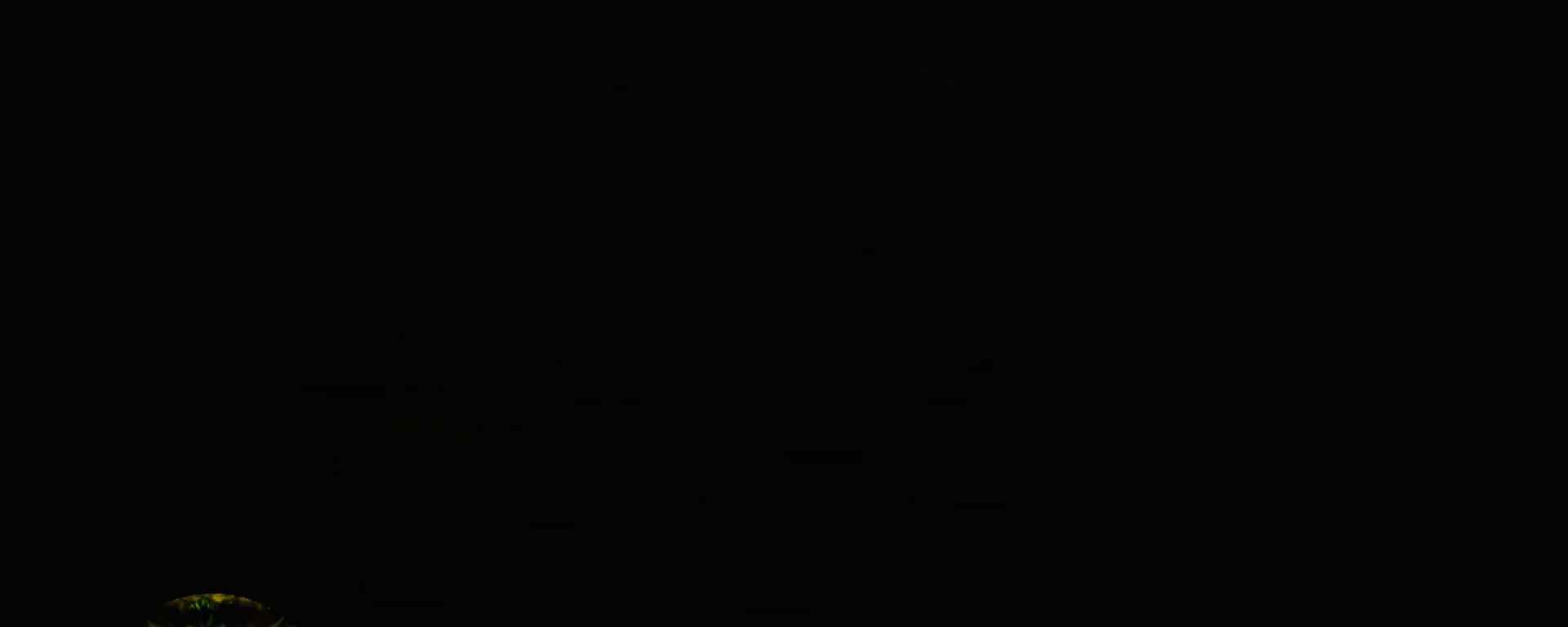
{"keys": [], "events": []}
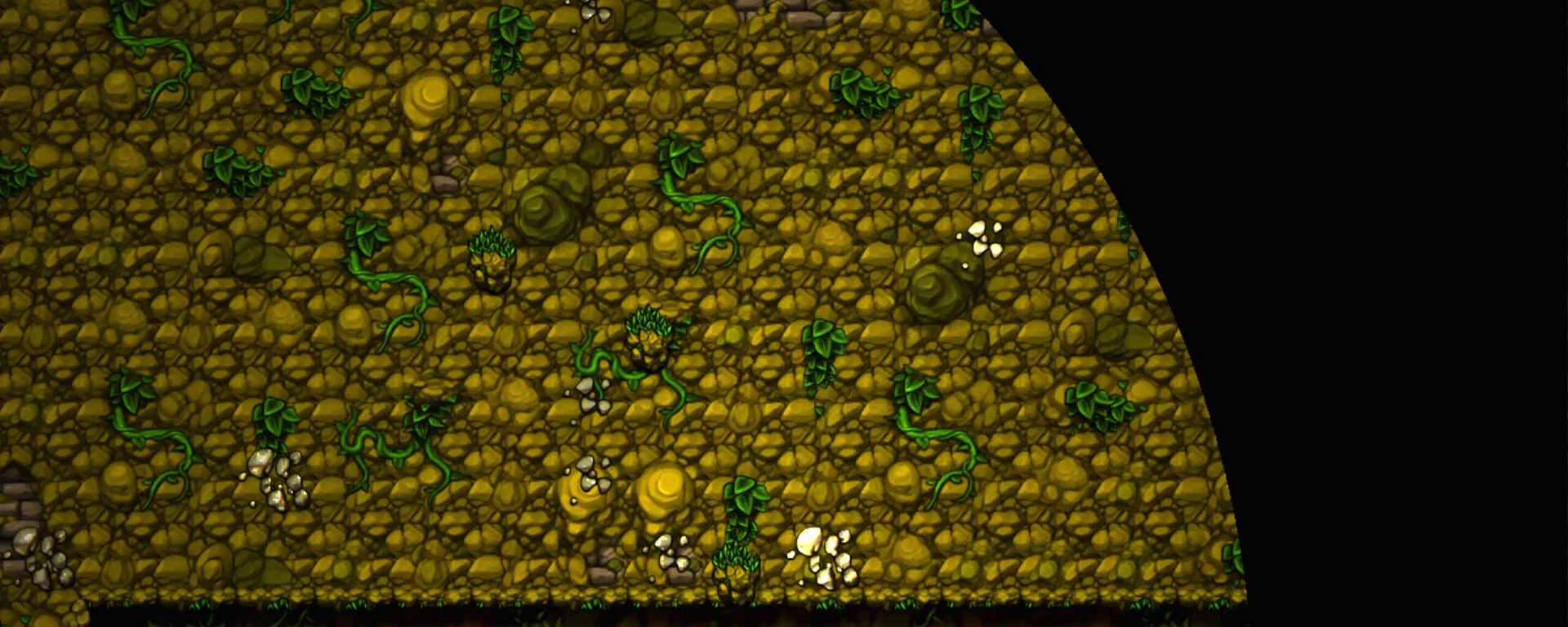
{"keys": [], "events": []}
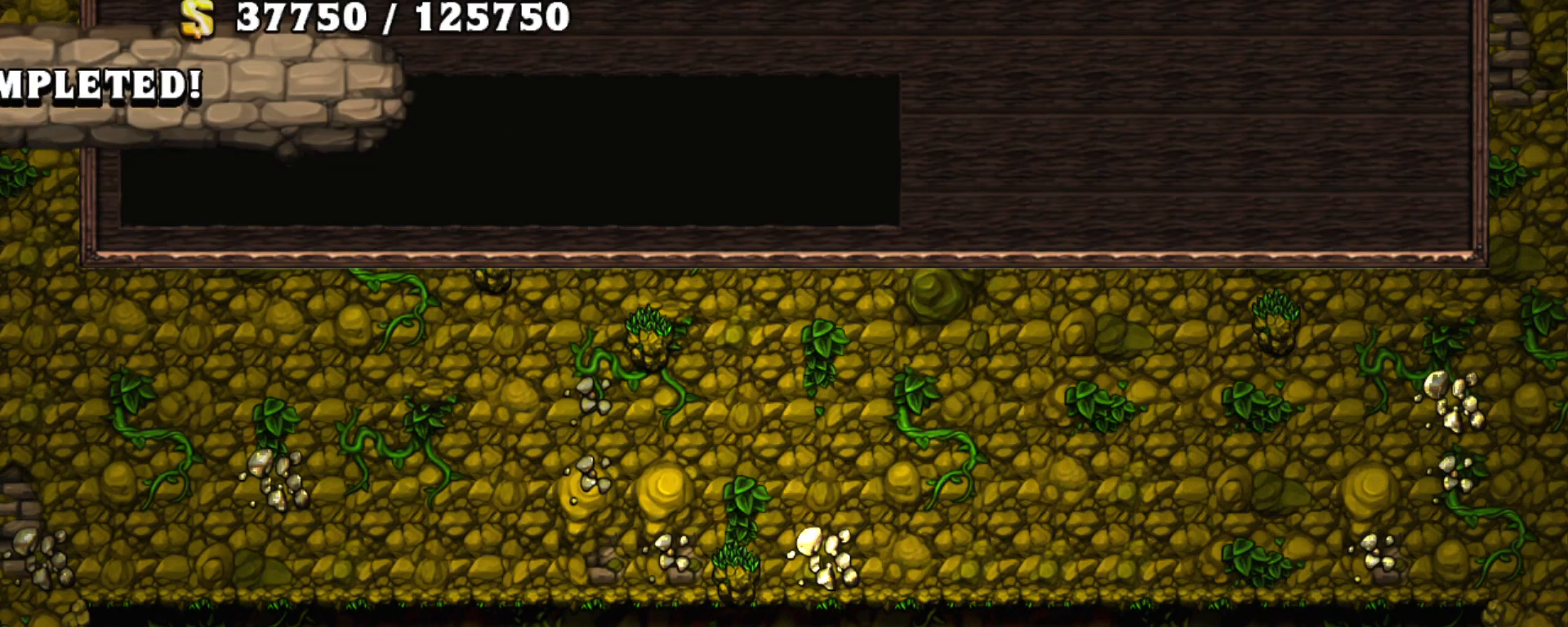
{"keys": [], "events": [[183, "z", "down"], [367, "z", "up"]]}
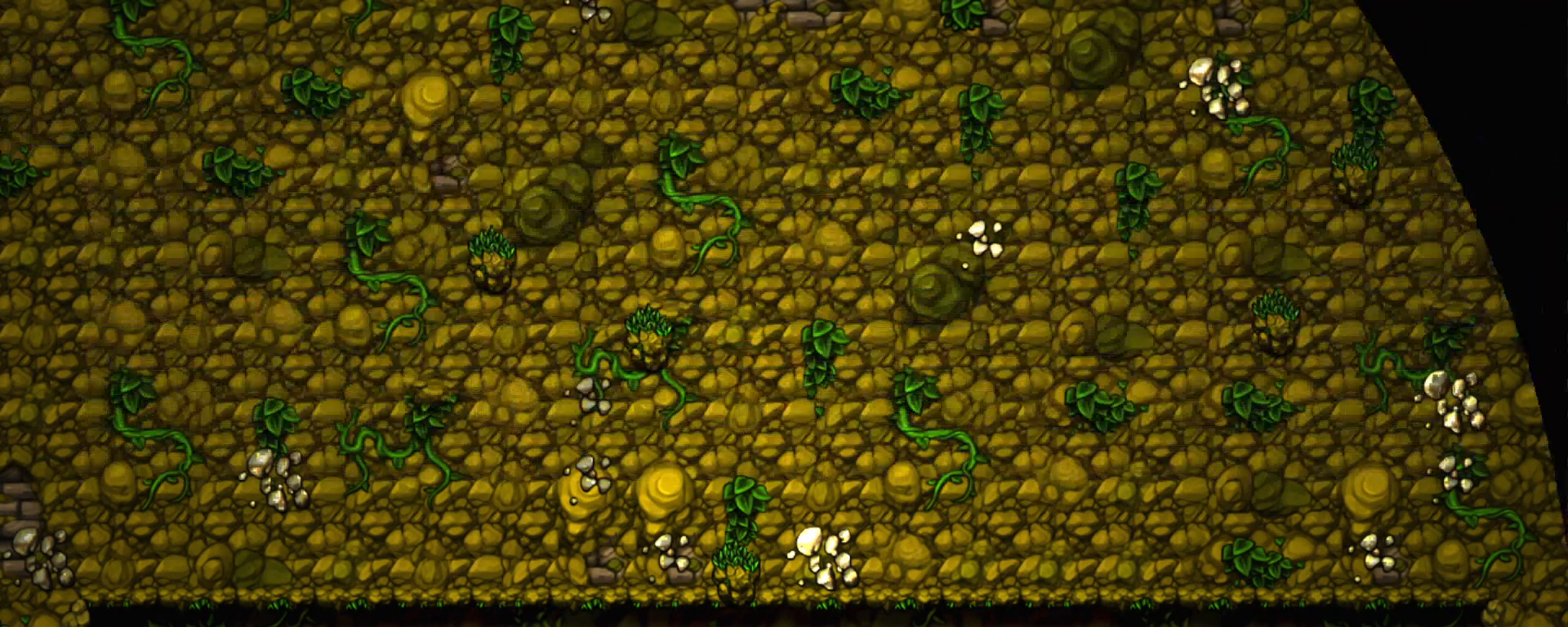
{"keys": [], "events": []}
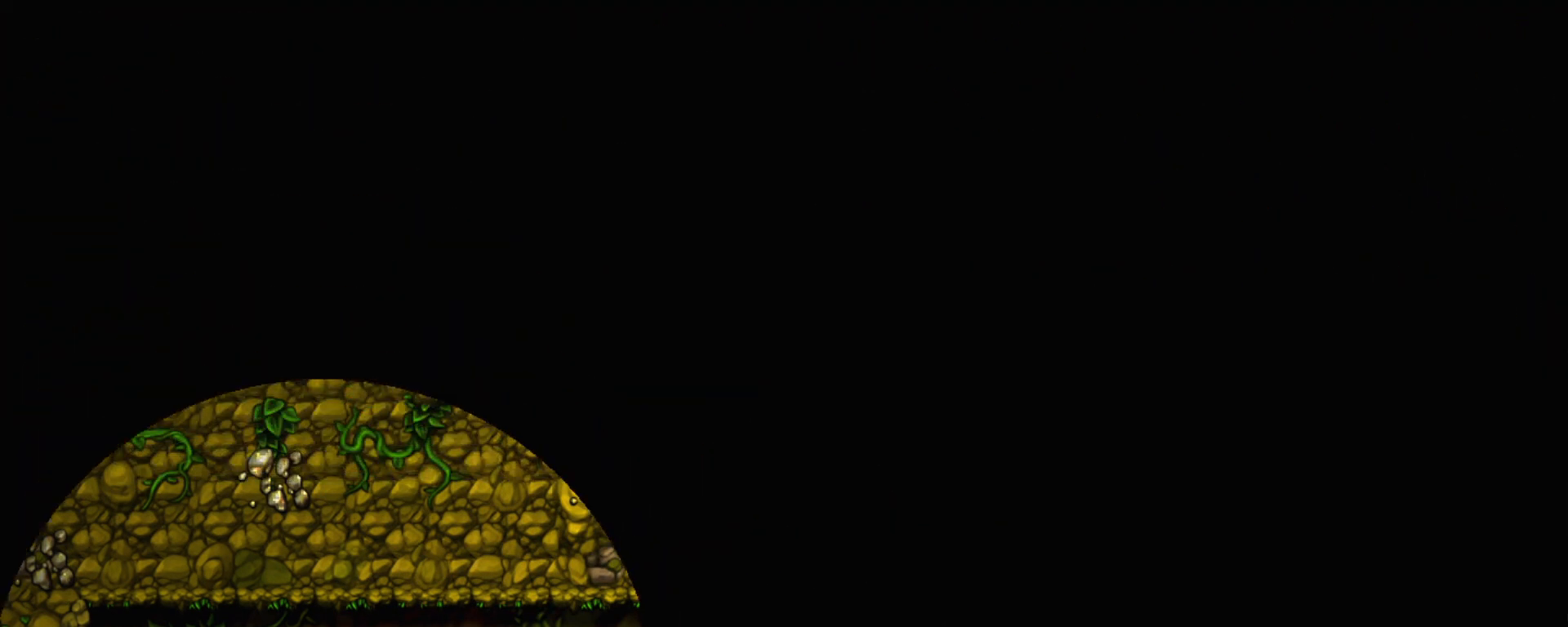
{"keys": [], "events": []}
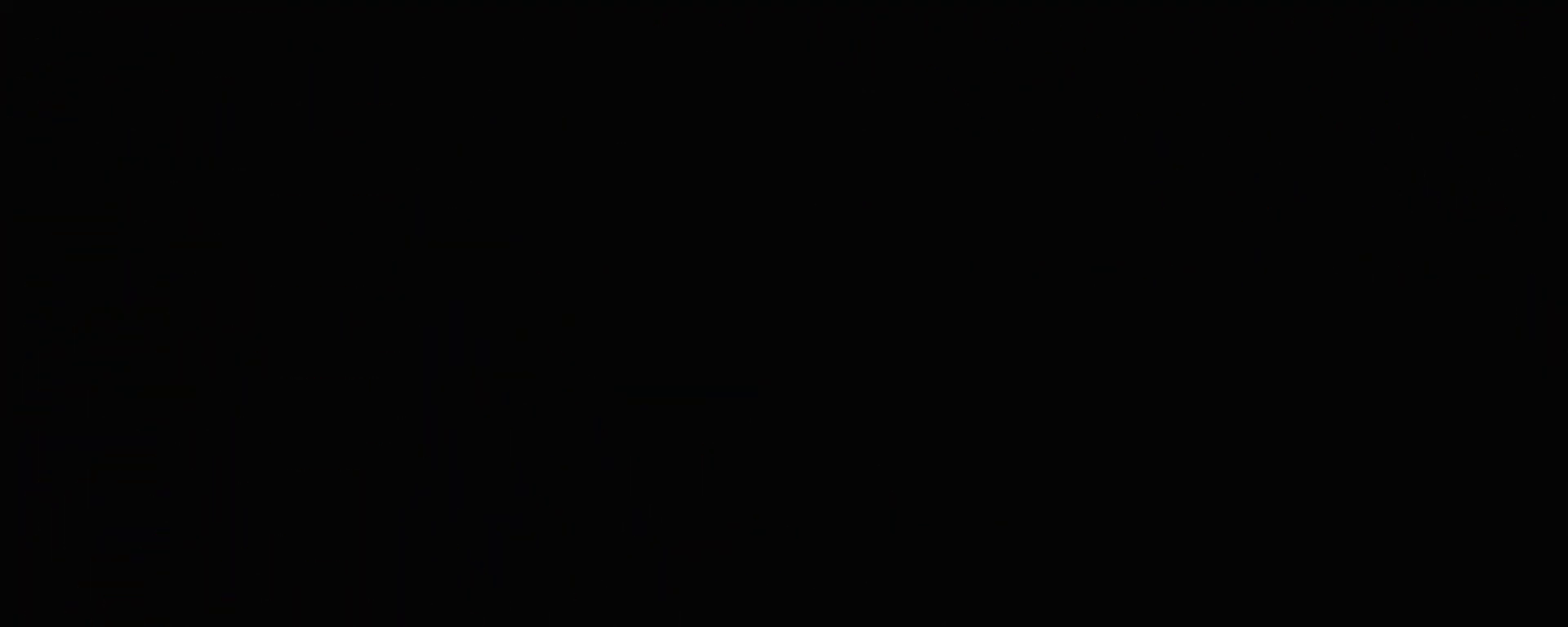
{"keys": [], "events": []}
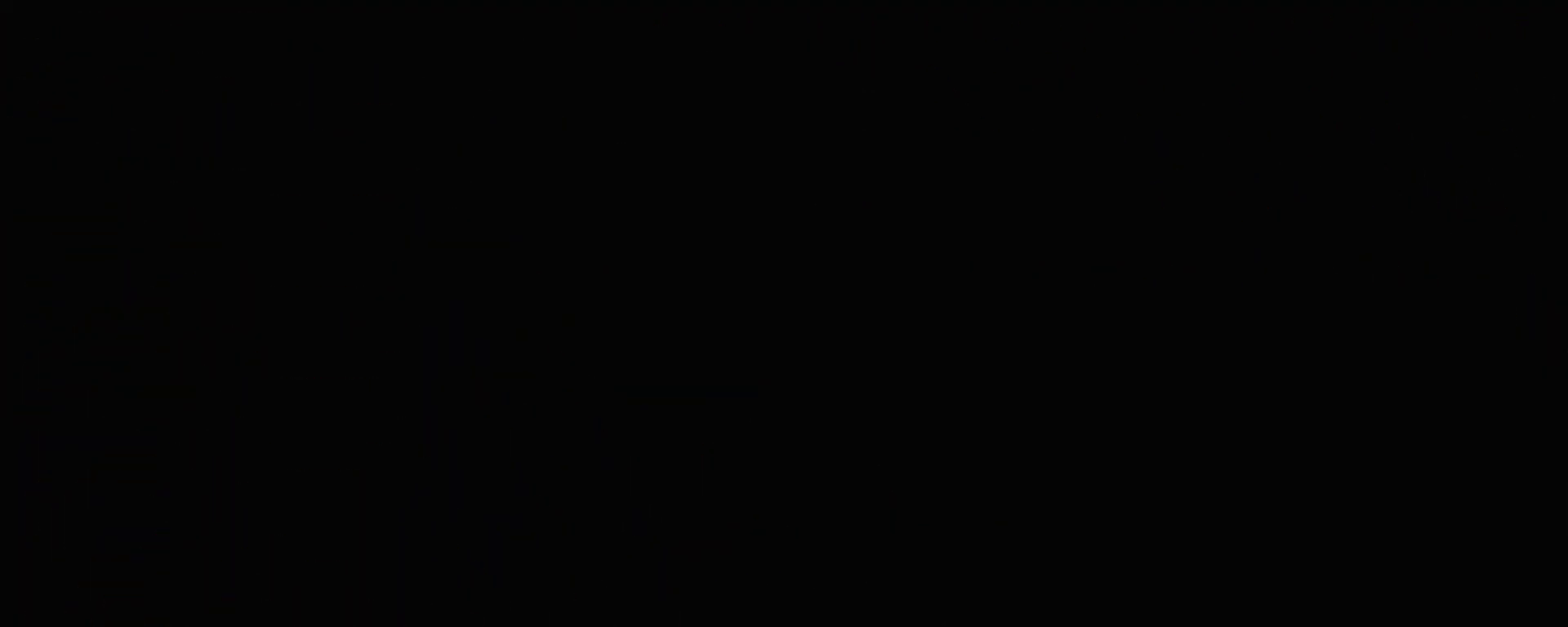
{"keys": ["shift"], "events": [[483, "shift", "down"]]}
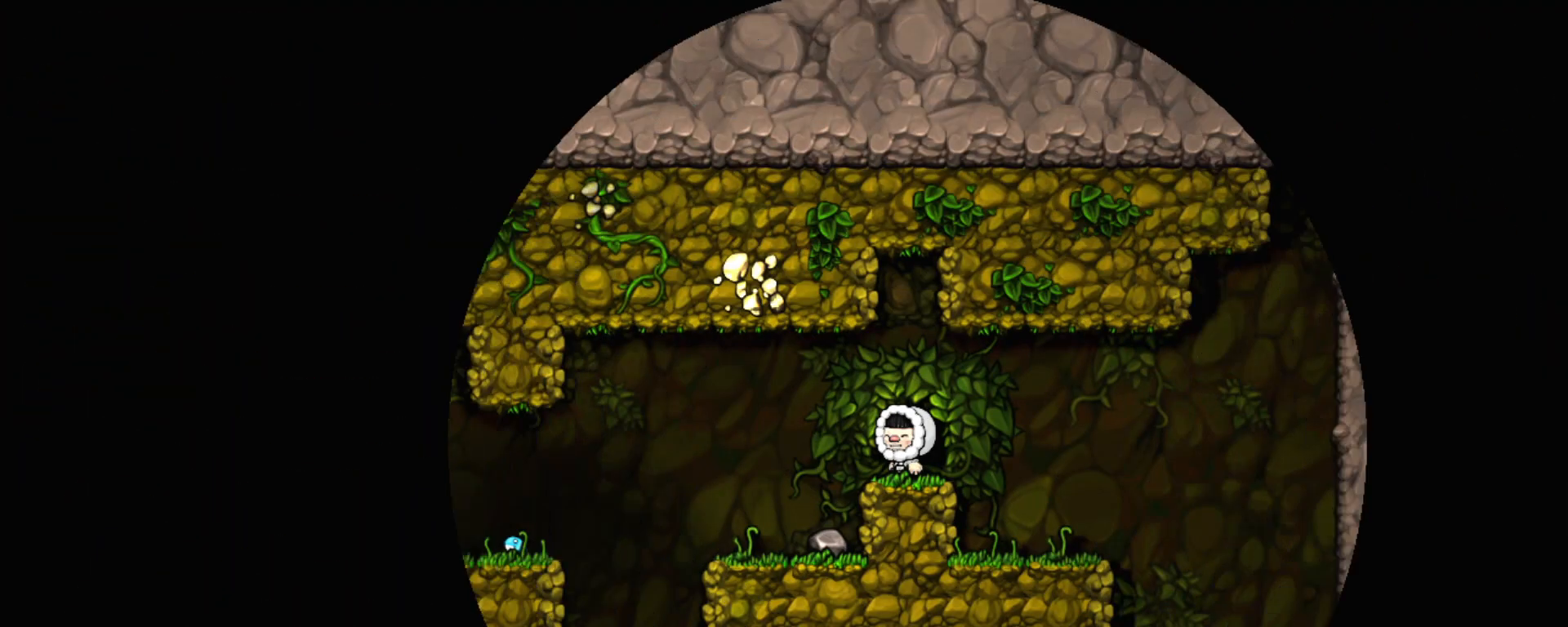
{"keys": ["shift"], "events": []}